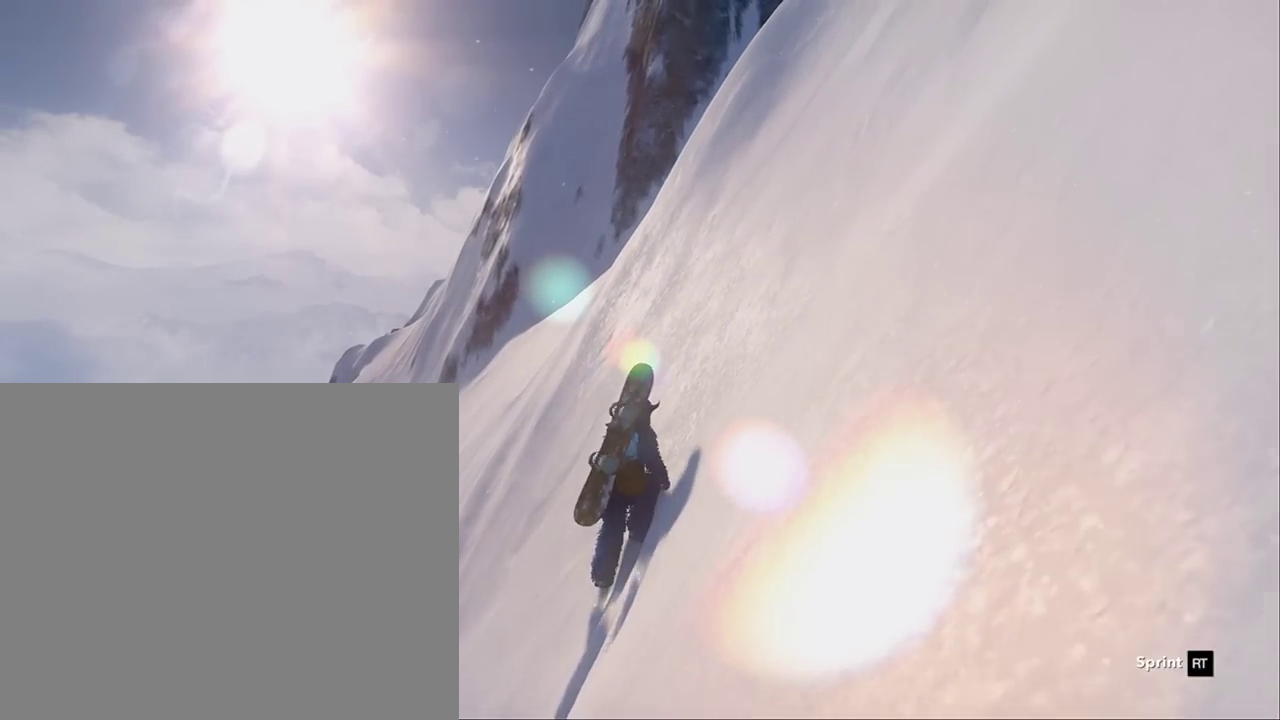
Gameplay with a controller (Xbox layout); each line is a JSON object with the inputs held at the frame after it. "events" lists button and stick changes between this image and that frame as [ms after this image, input, new state], when the widget could be followed in between. Not read: B HOME L2 R1 R2 TOUCHPAD X.
{"buttons": [], "left_stick": "up", "right_stick": "center", "events": [[317, "left_stick", "up"]]}
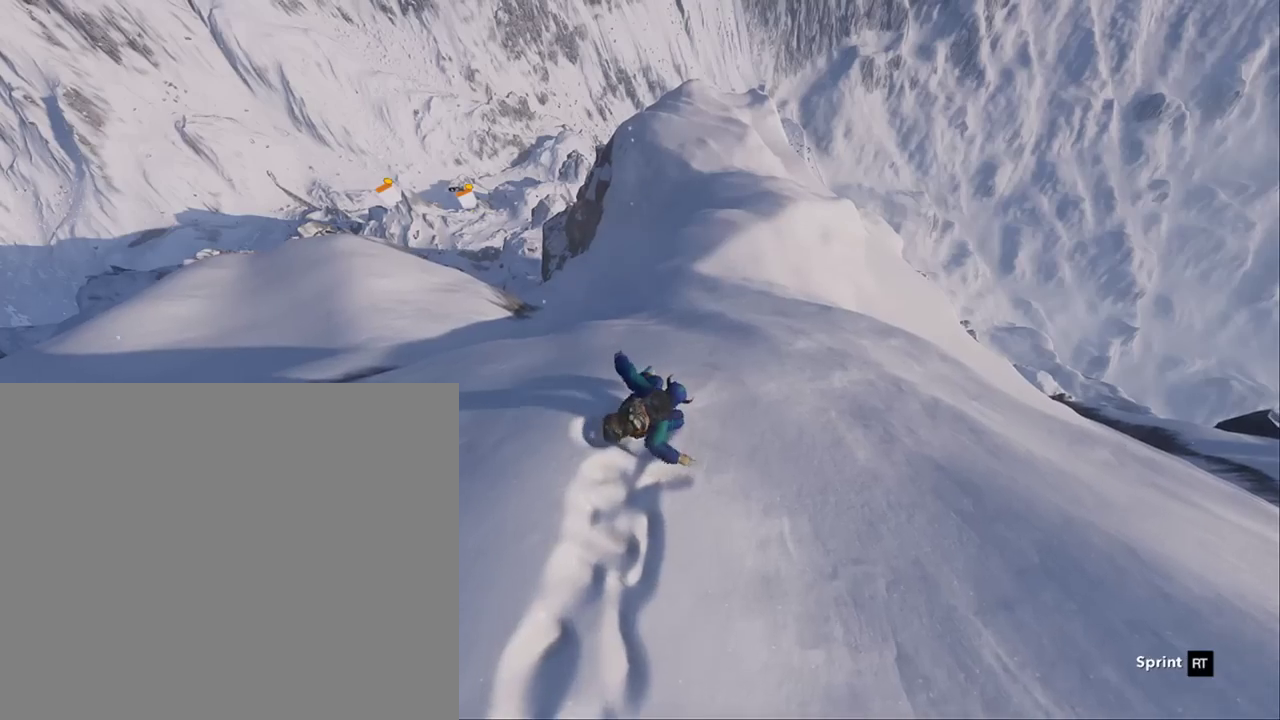
{"buttons": [], "left_stick": "up", "right_stick": "center", "events": []}
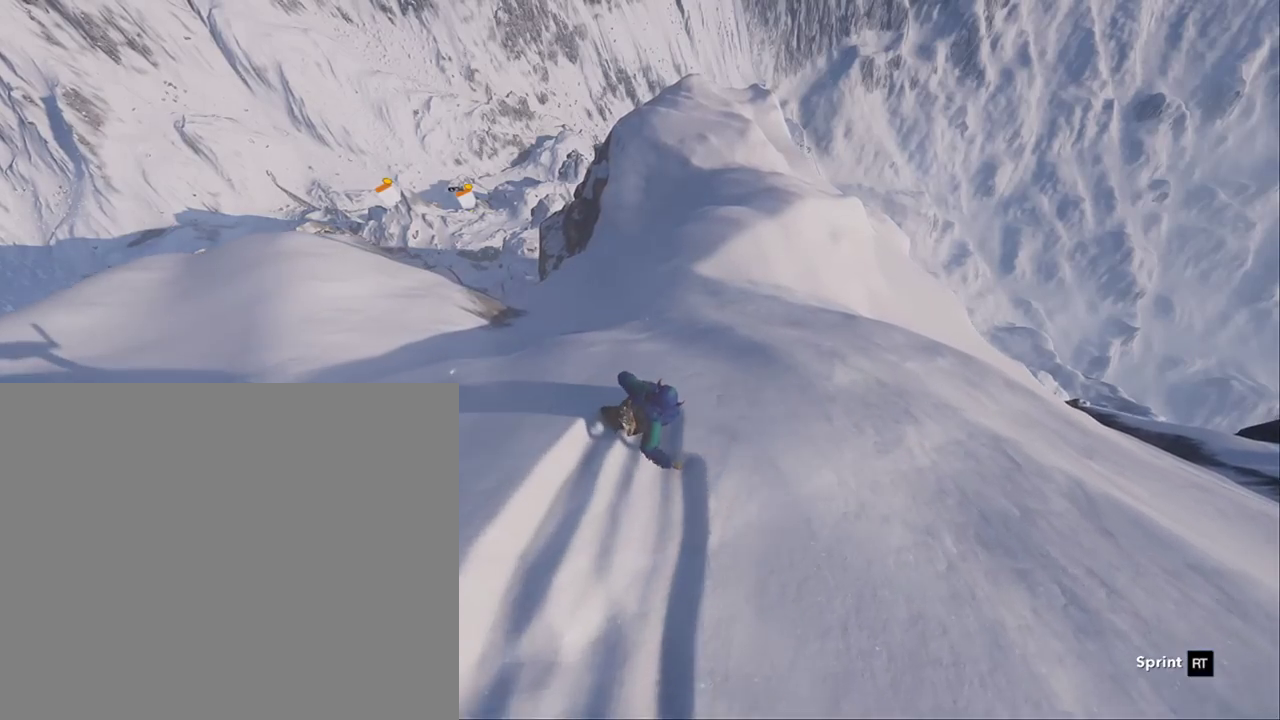
{"buttons": [], "left_stick": "up-right", "right_stick": "center", "events": [[17, "left_stick", "up-right"]]}
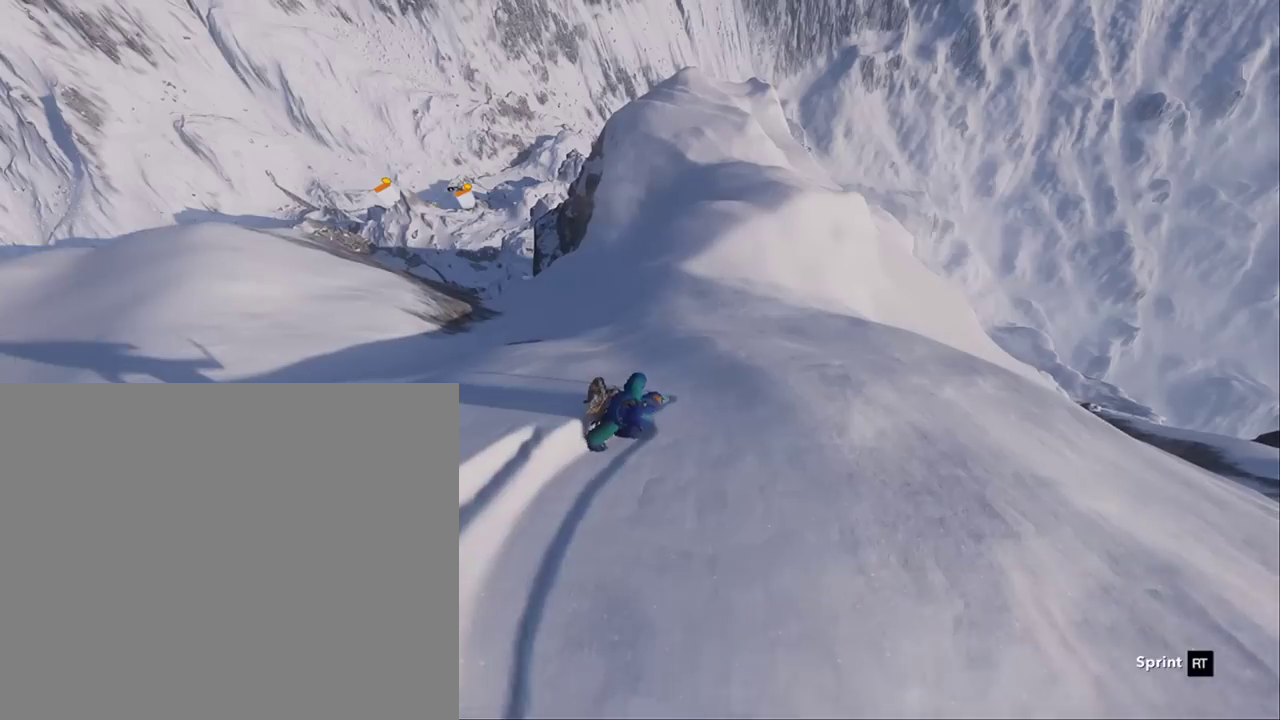
{"buttons": [], "left_stick": "up", "right_stick": "center", "events": [[283, "left_stick", "up"]]}
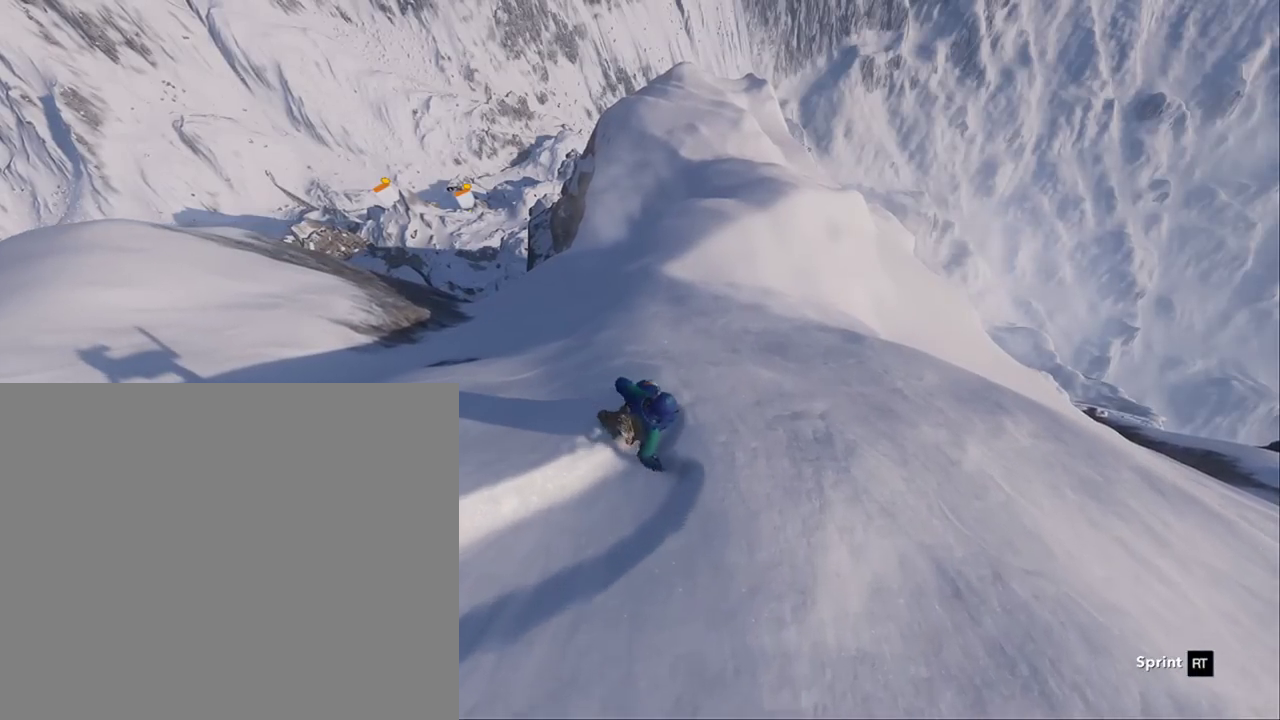
{"buttons": [], "left_stick": "up-right", "right_stick": "center", "events": [[17, "left_stick", "up-right"]]}
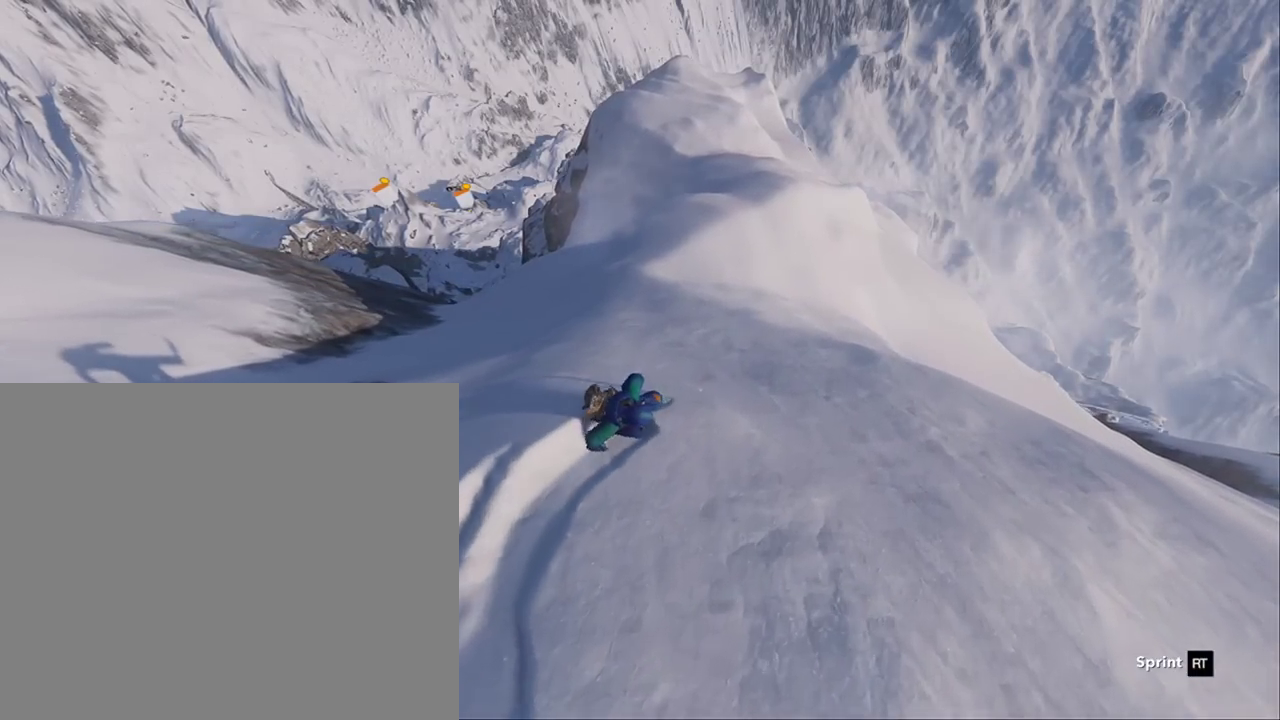
{"buttons": [], "left_stick": "up", "right_stick": "center", "events": [[217, "left_stick", "up"]]}
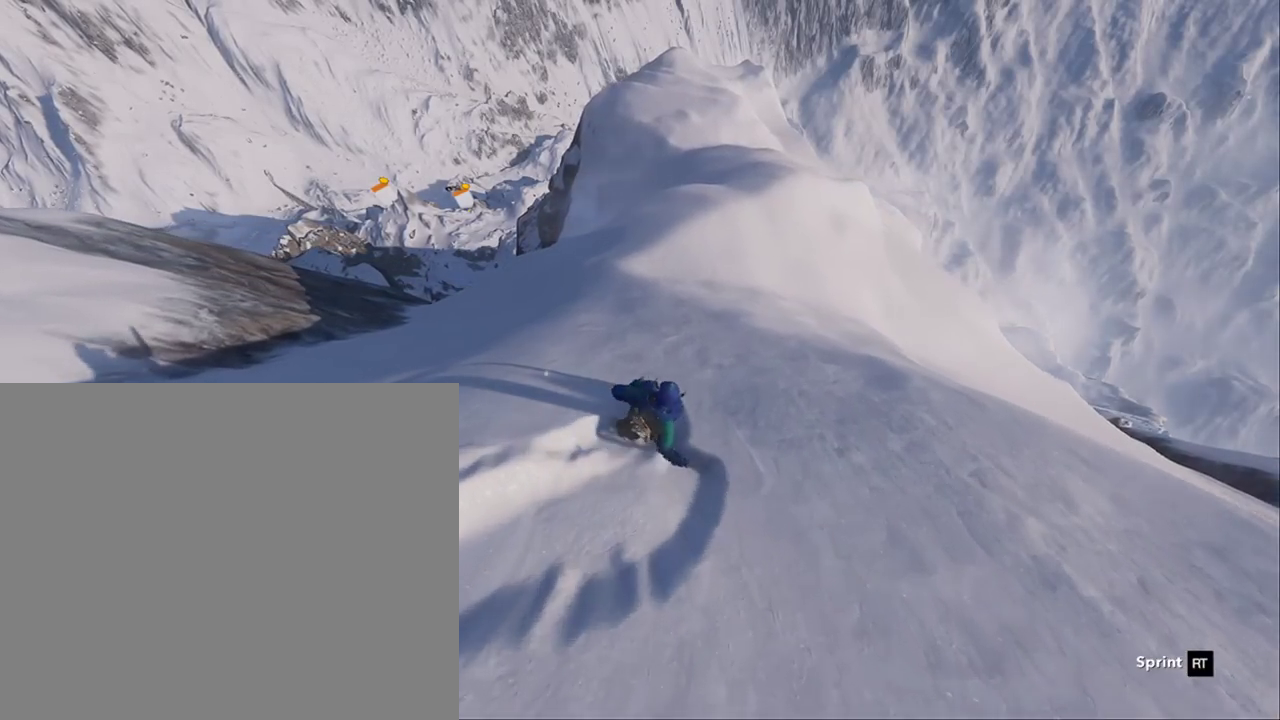
{"buttons": [], "left_stick": "up", "right_stick": "center", "events": [[17, "left_stick", "up-right"], [450, "left_stick", "up"]]}
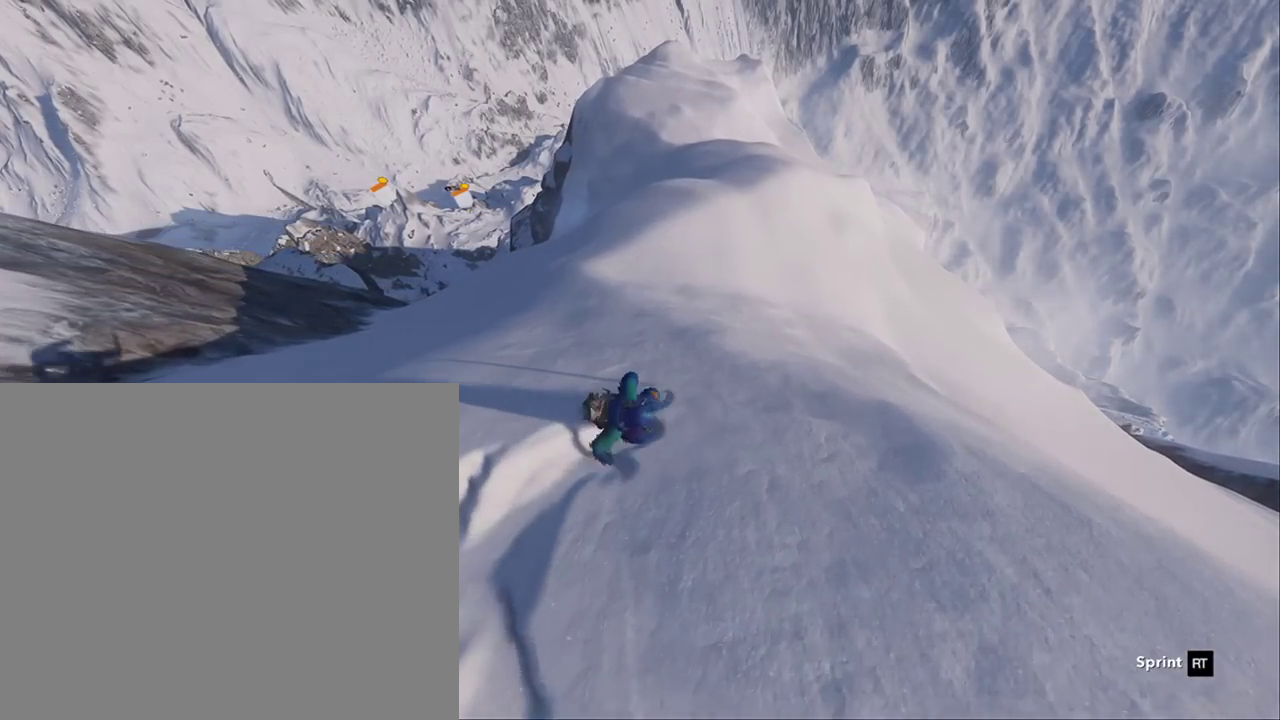
{"buttons": [], "left_stick": "up-right", "right_stick": "center", "events": [[50, "left_stick", "up-left"], [317, "left_stick", "up-right"]]}
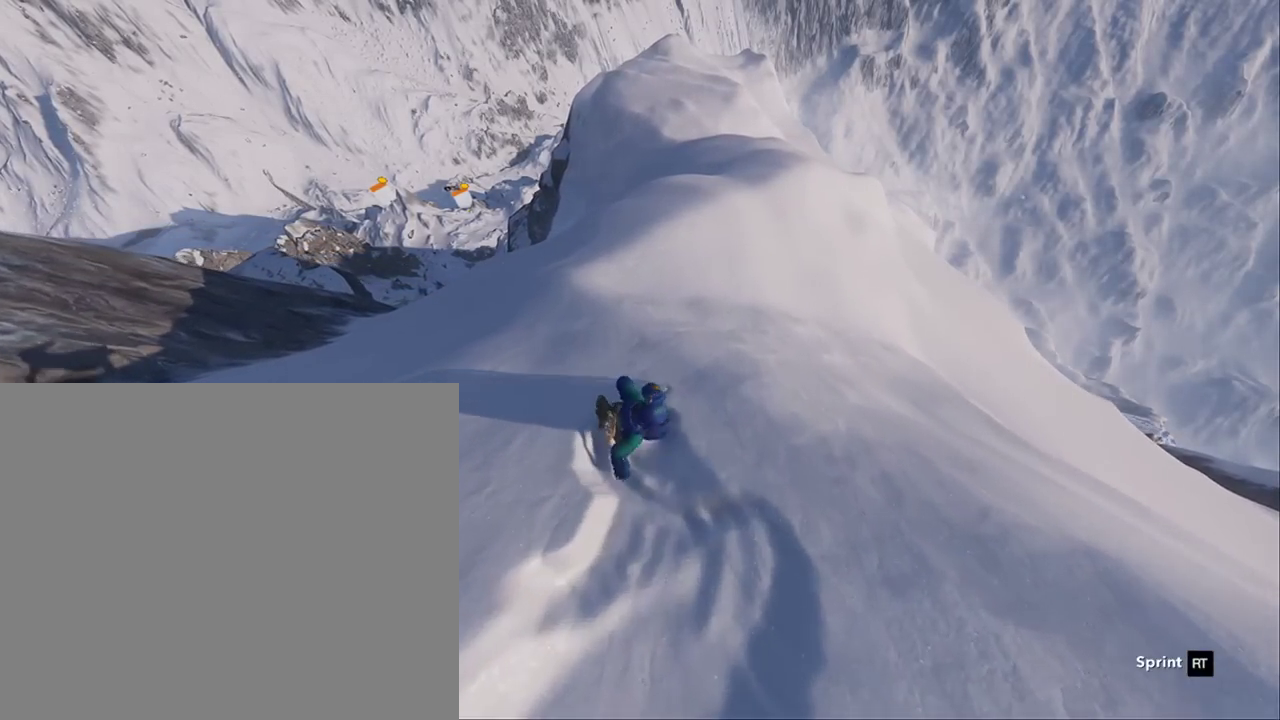
{"buttons": [], "left_stick": "right", "right_stick": "center", "events": [[183, "left_stick", "up"], [350, "left_stick", "up-right"], [483, "left_stick", "right"]]}
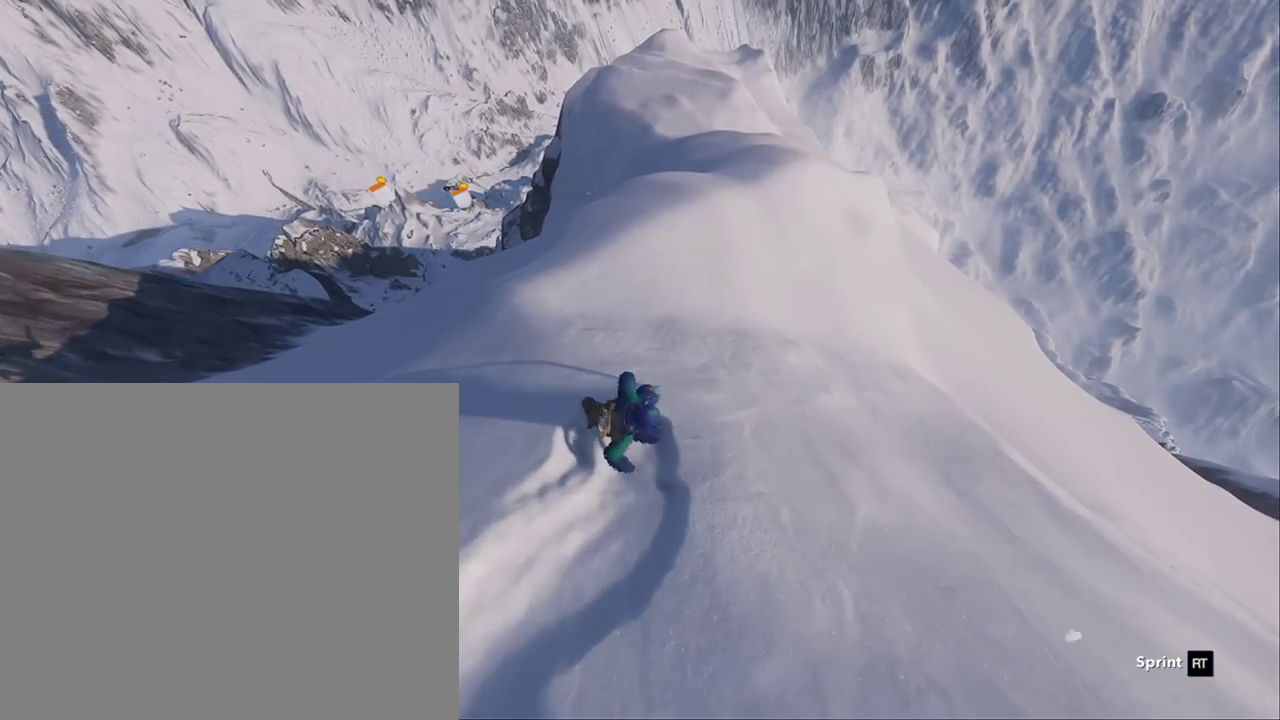
{"buttons": [], "left_stick": "right", "right_stick": "center", "events": []}
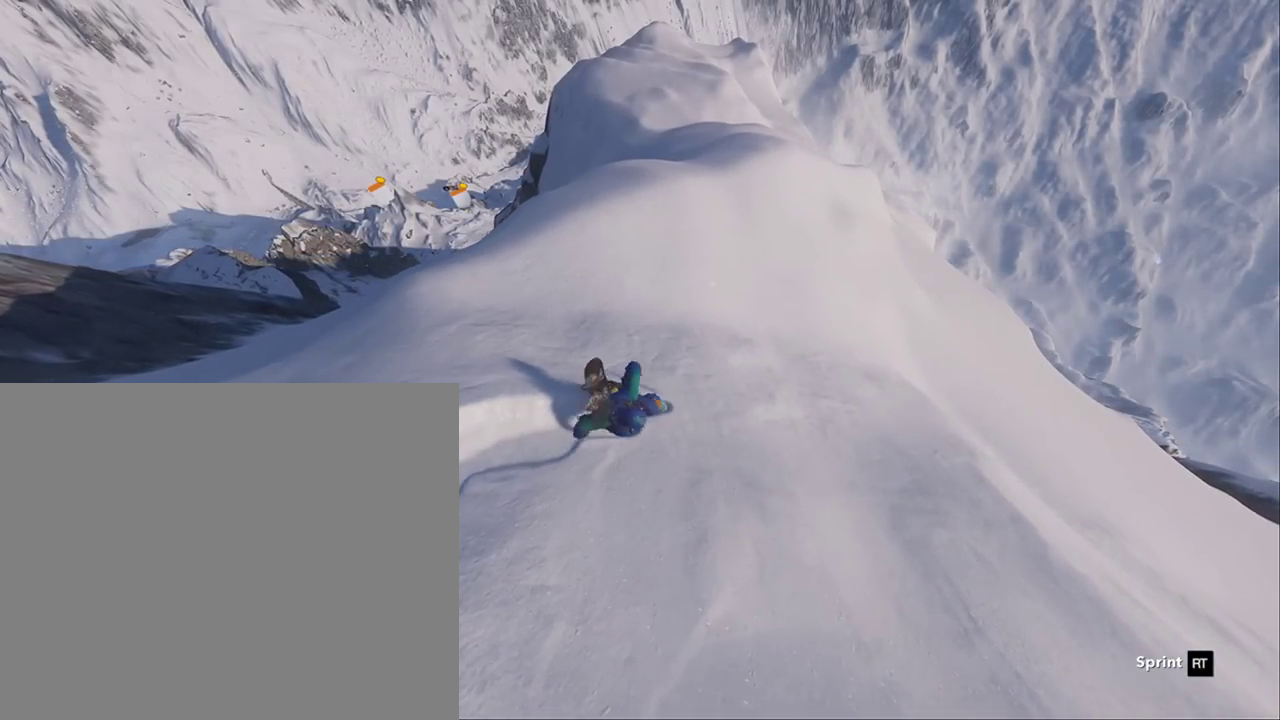
{"buttons": [], "left_stick": "up", "right_stick": "center", "events": [[83, "left_stick", "up-right"], [350, "left_stick", "up"]]}
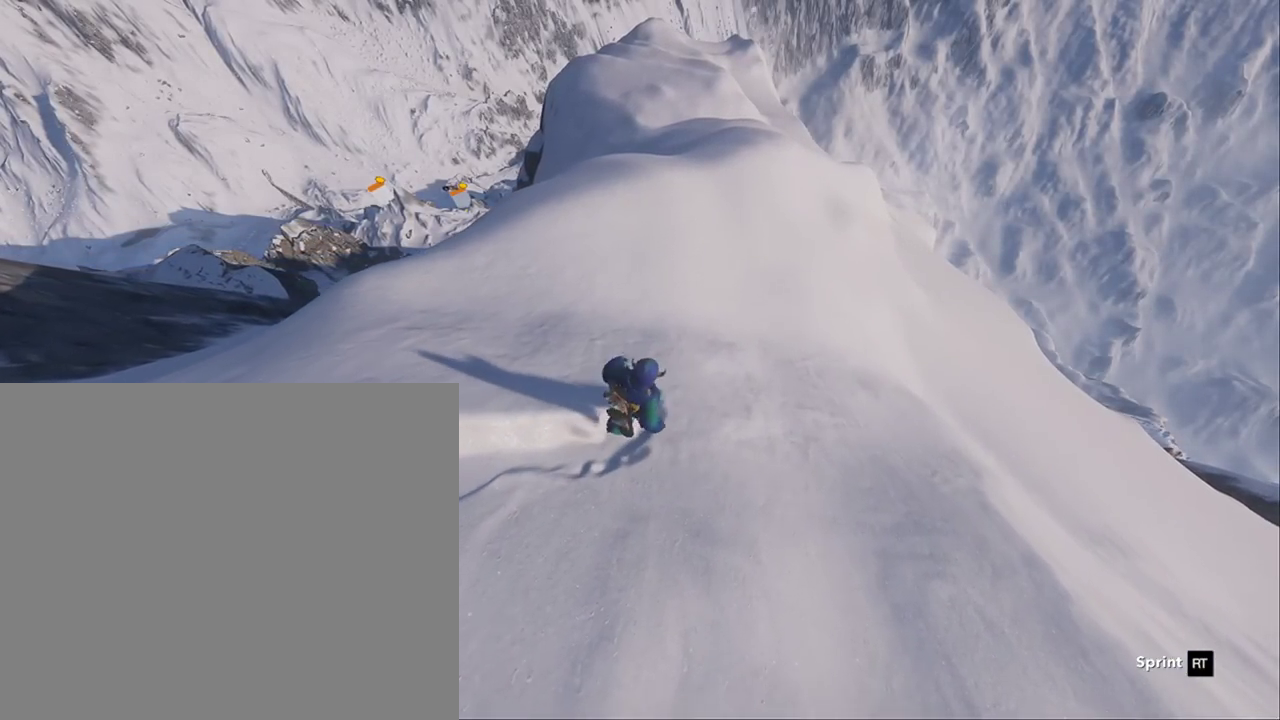
{"buttons": [], "left_stick": "up-right", "right_stick": "center", "events": [[83, "left_stick", "up-right"]]}
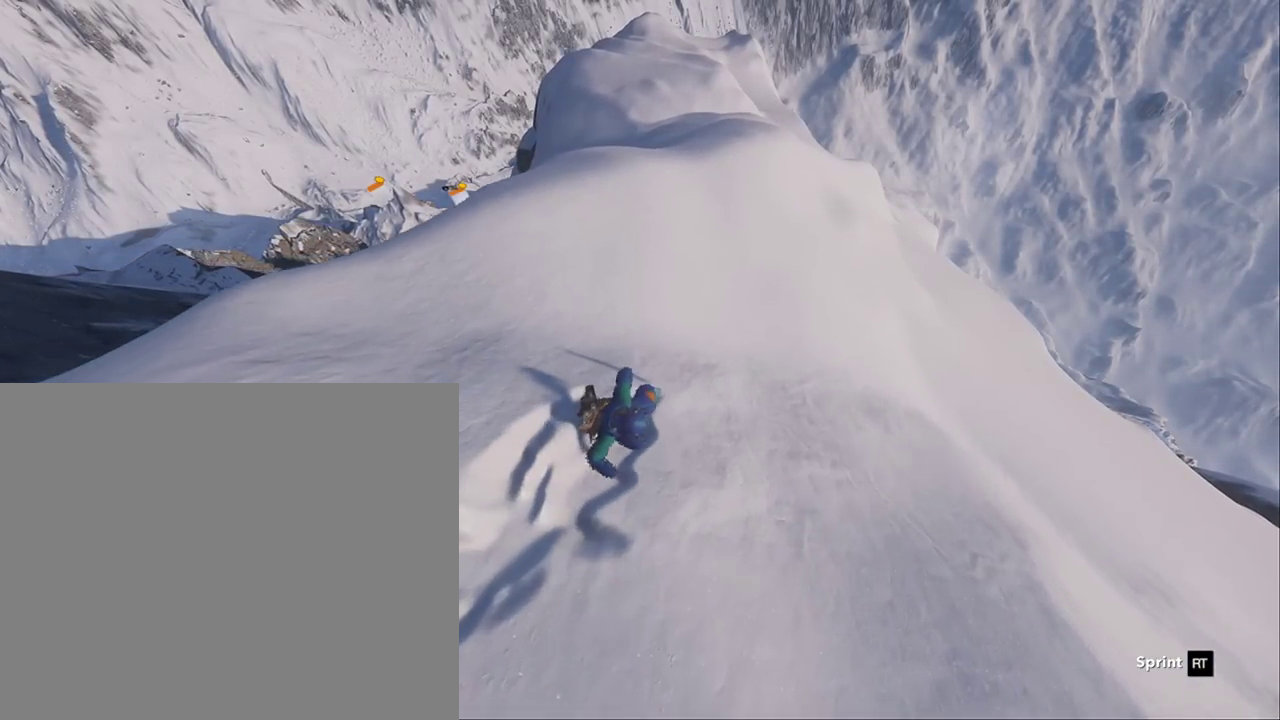
{"buttons": [], "left_stick": "up-right", "right_stick": "center", "events": []}
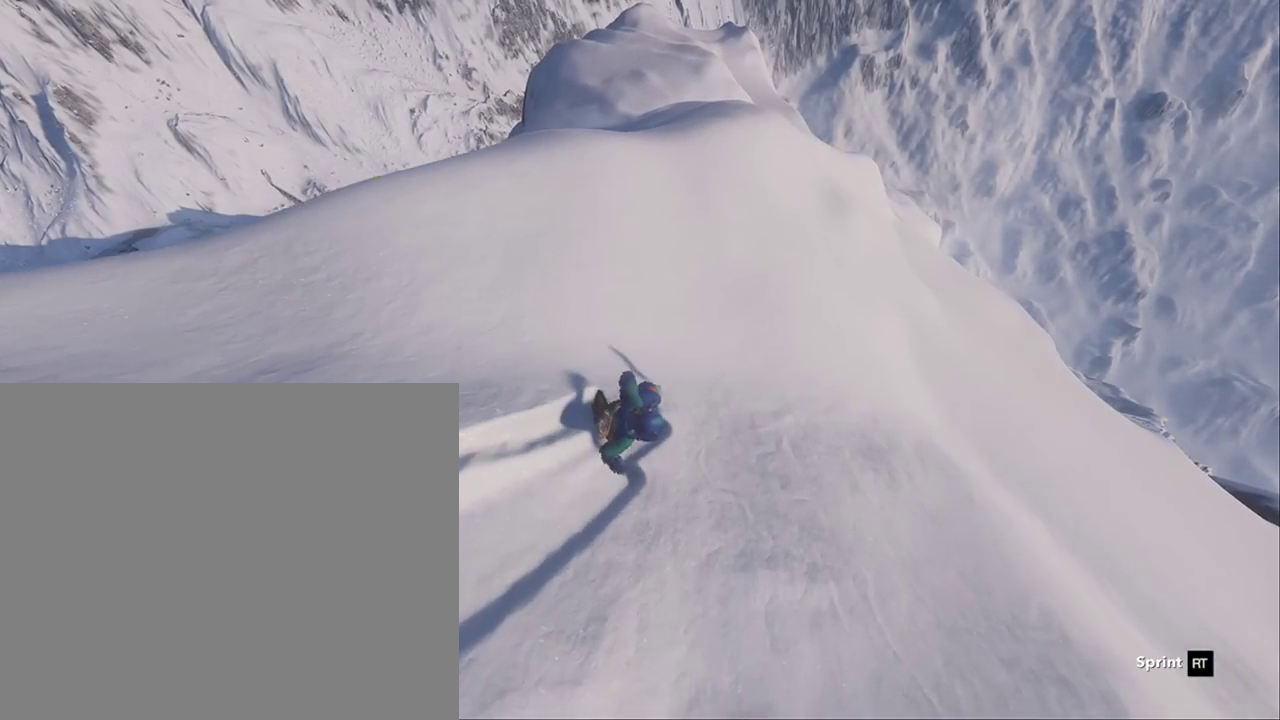
{"buttons": [], "left_stick": "up-right", "right_stick": "center", "events": []}
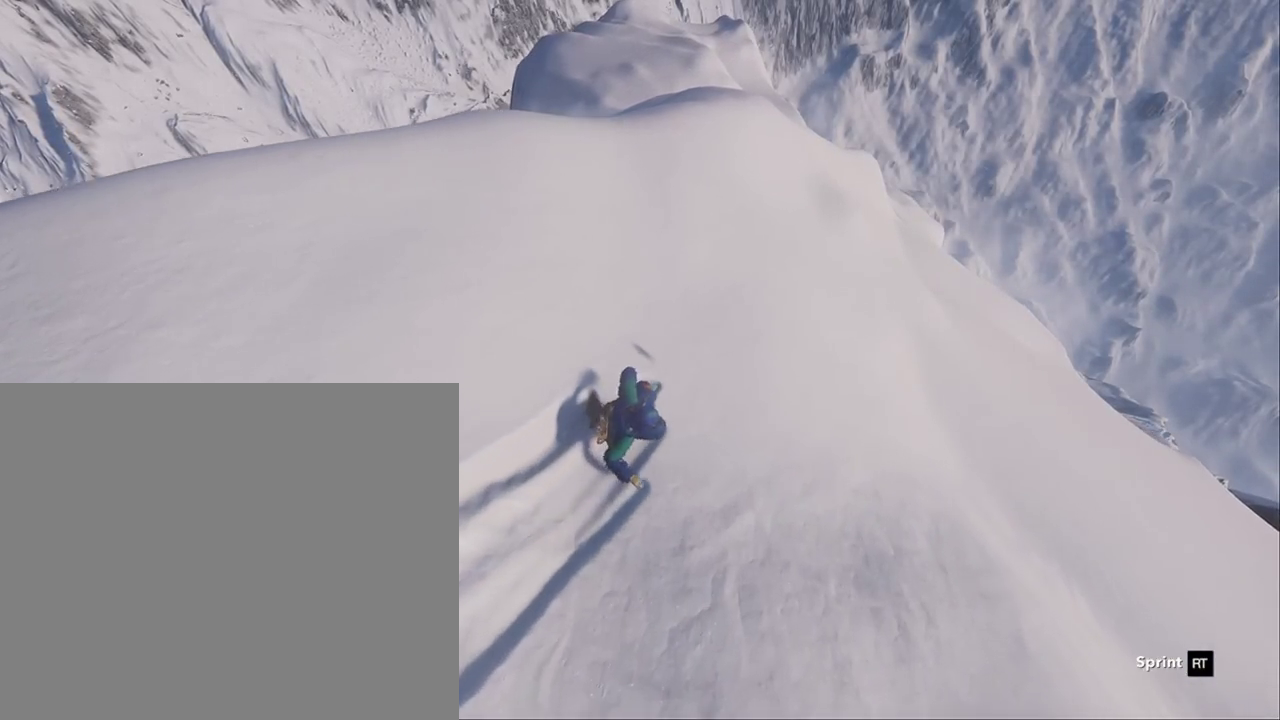
{"buttons": [], "left_stick": "up", "right_stick": "up-right", "events": [[83, "left_stick", "up"], [283, "right_stick", "right"], [383, "right_stick", "up-right"]]}
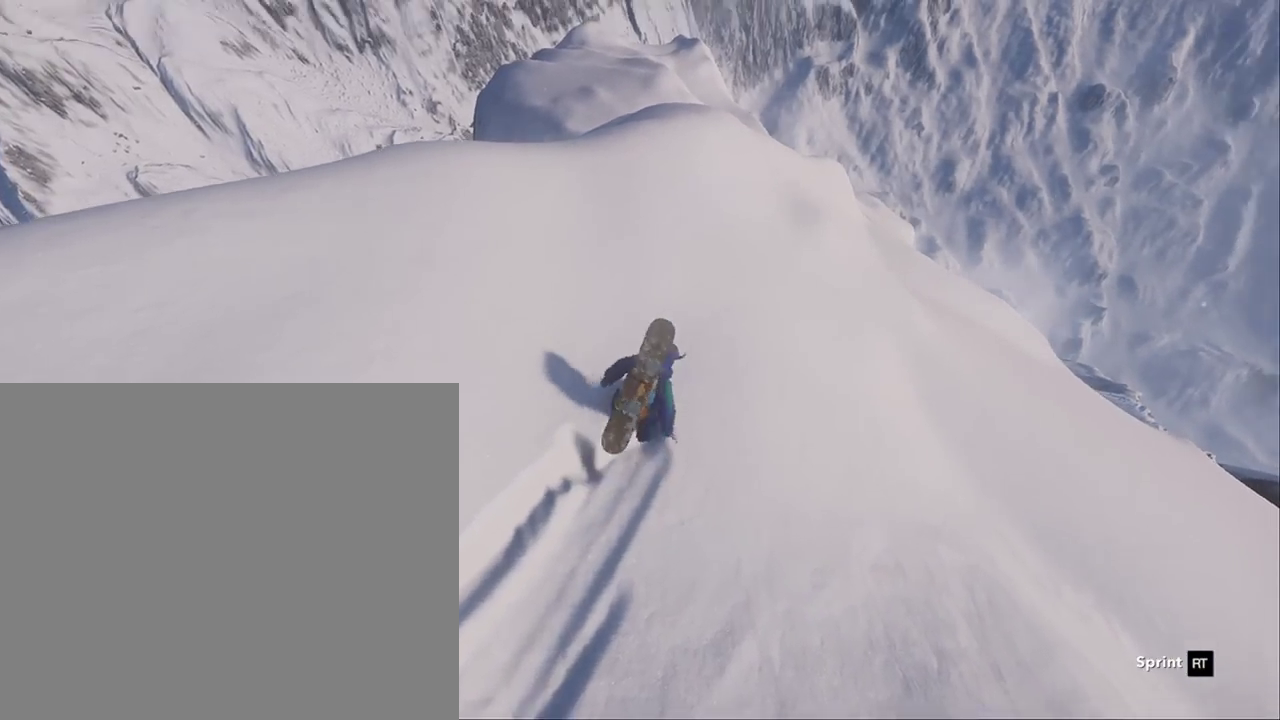
{"buttons": [], "left_stick": "up", "right_stick": "center", "events": [[133, "left_stick", "up-right"], [150, "right_stick", "center"], [450, "left_stick", "up"]]}
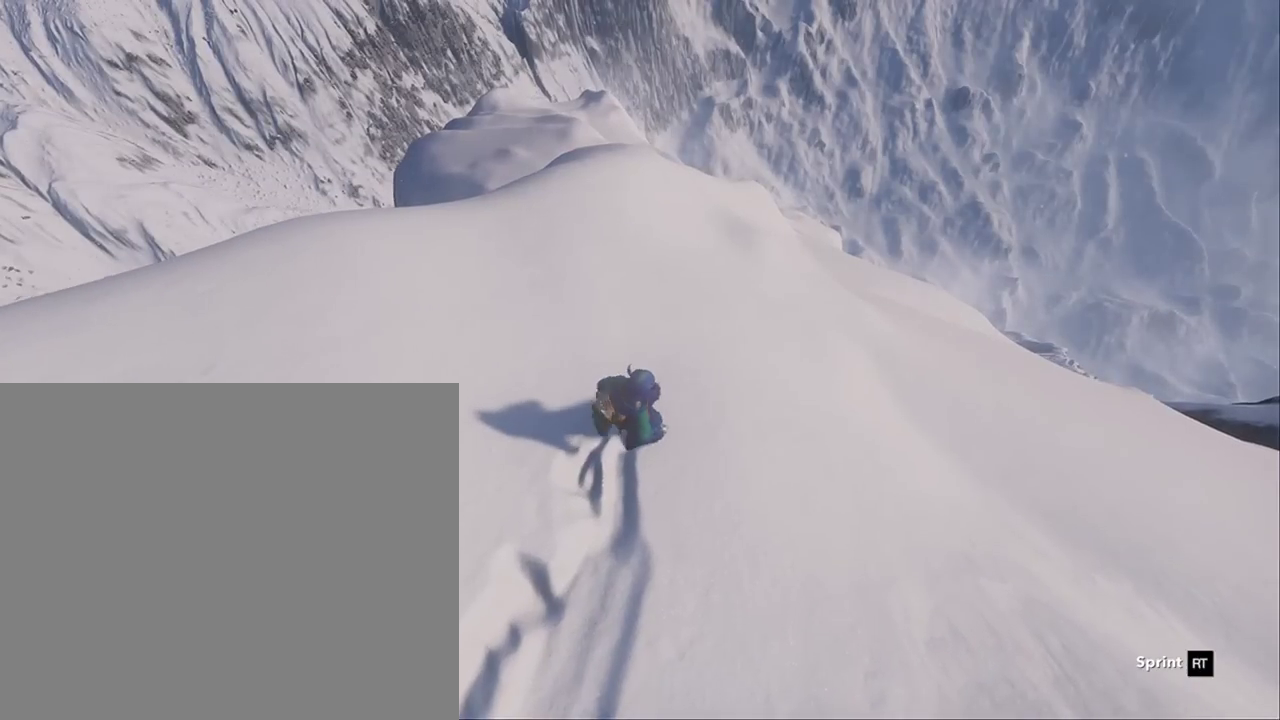
{"buttons": [], "left_stick": "up", "right_stick": "right", "events": [[250, "right_stick", "right"]]}
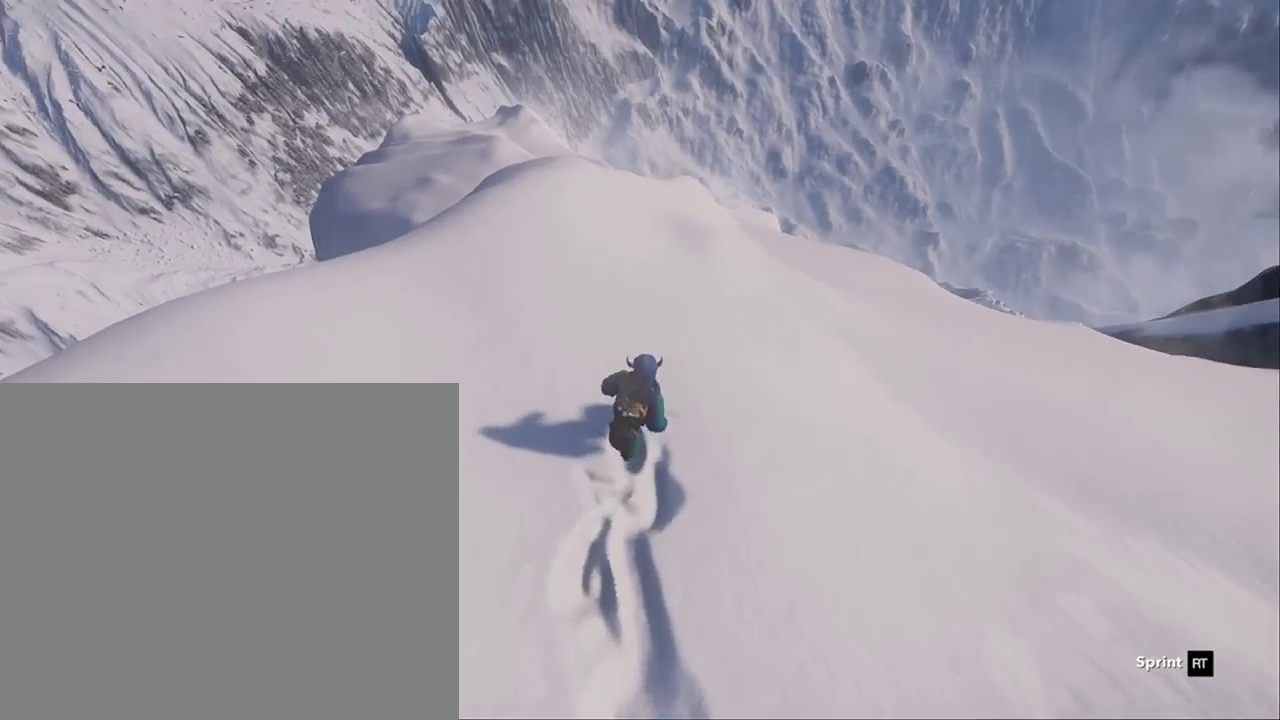
{"buttons": [], "left_stick": "up-left", "right_stick": "center", "events": [[183, "right_stick", "center"], [450, "left_stick", "up-left"]]}
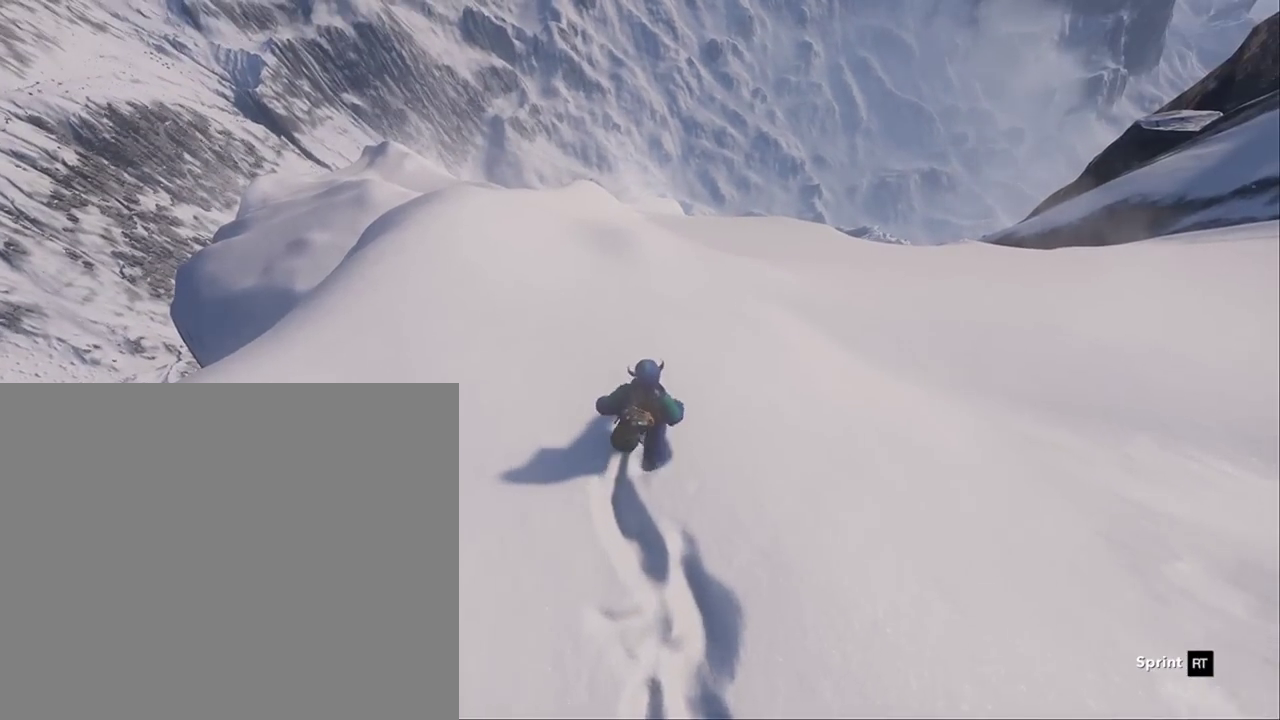
{"buttons": [], "left_stick": "up-right", "right_stick": "center", "events": [[317, "left_stick", "up"], [383, "left_stick", "up-right"]]}
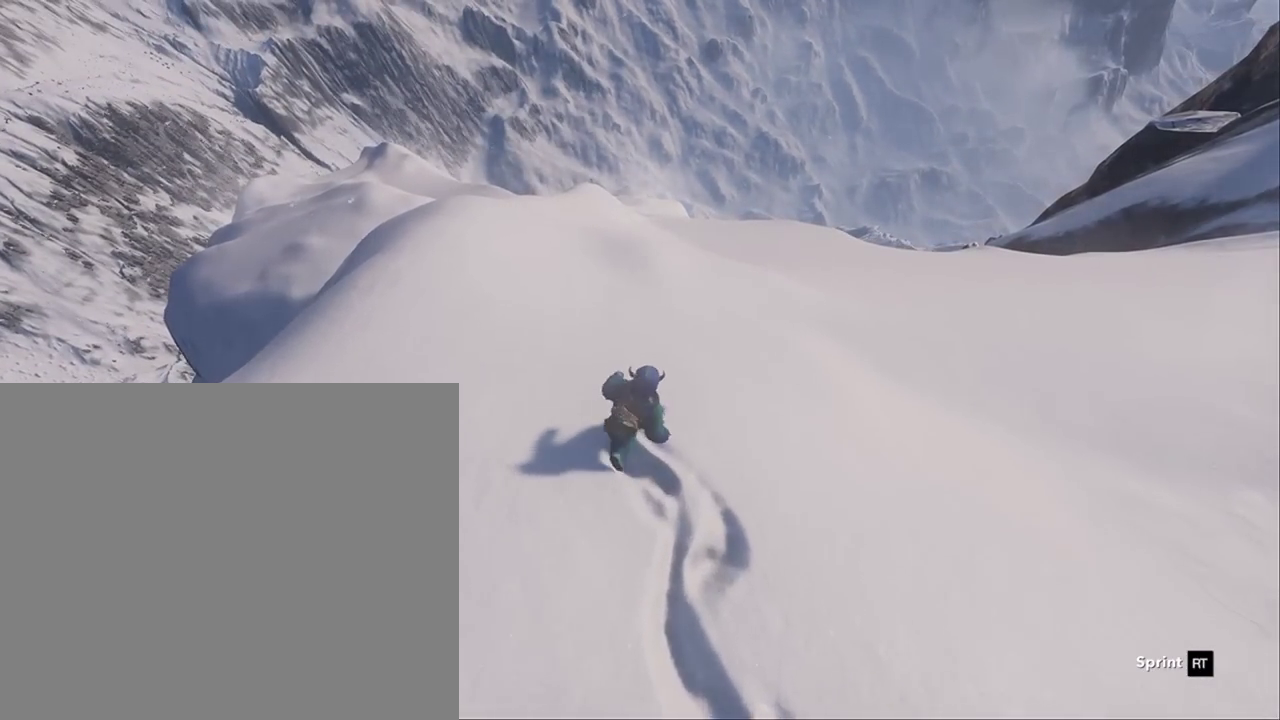
{"buttons": [], "left_stick": "up-right", "right_stick": "center", "events": []}
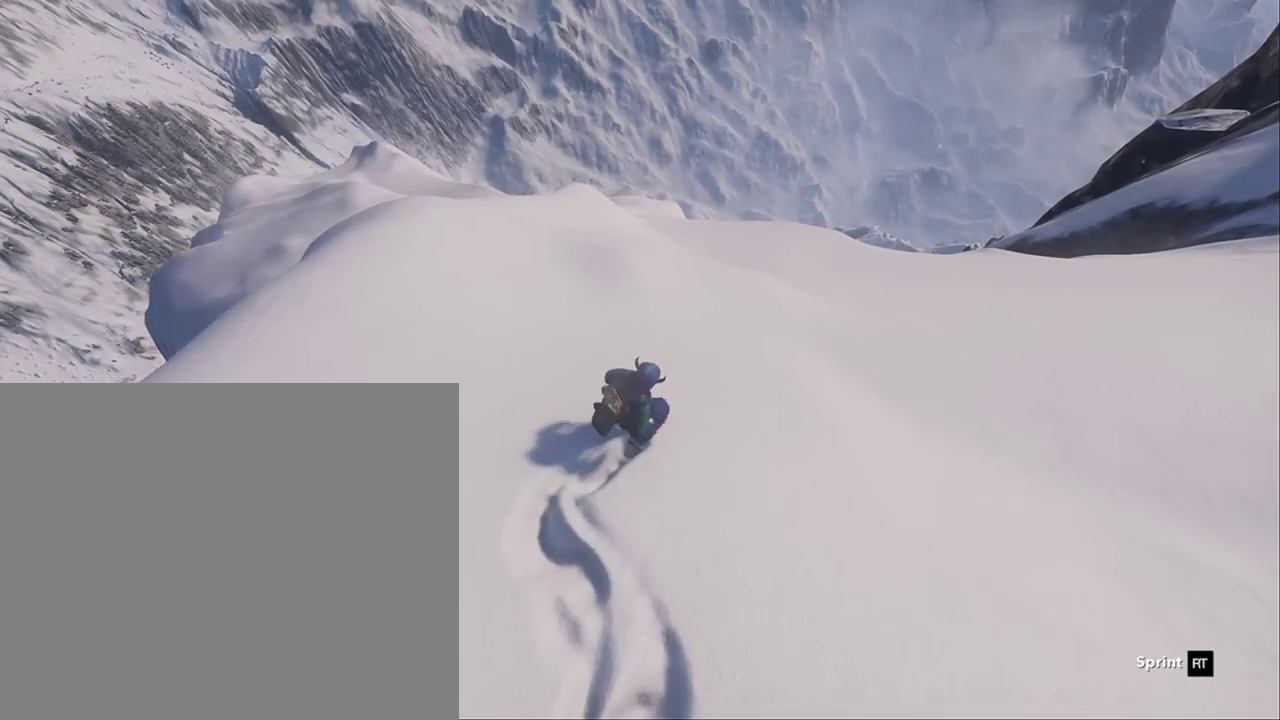
{"buttons": [], "left_stick": "up-right", "right_stick": "center", "events": []}
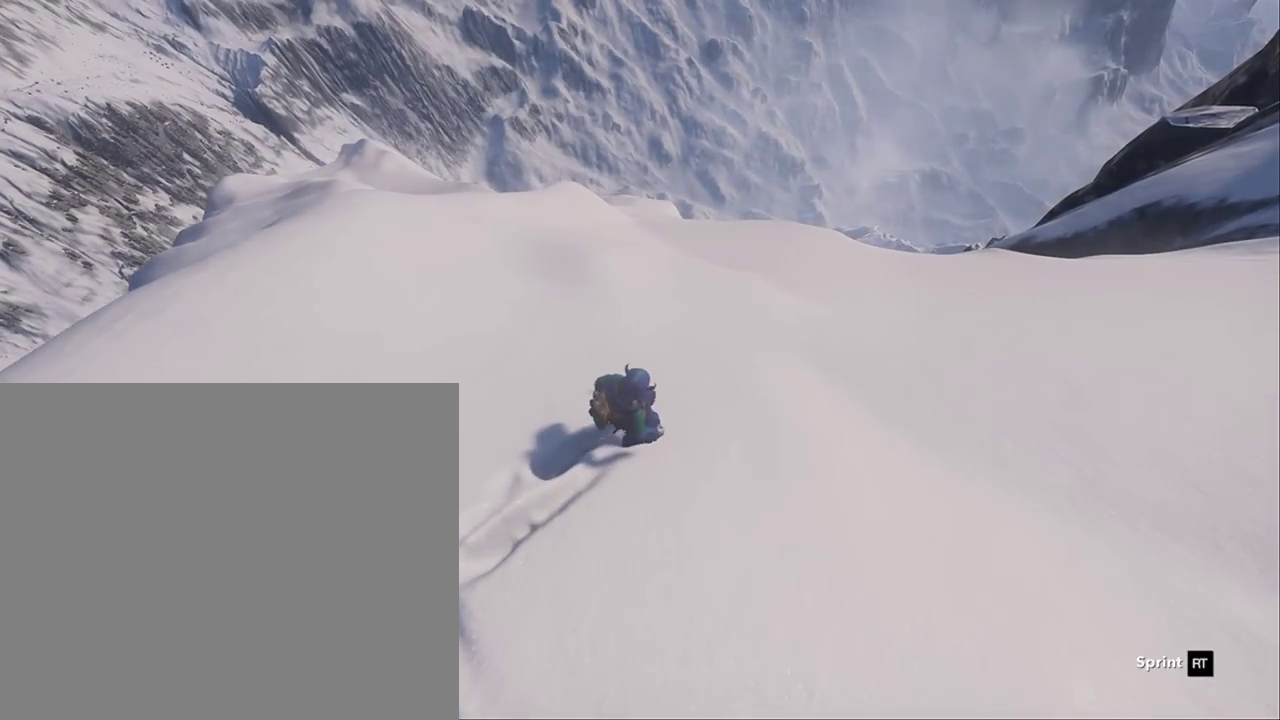
{"buttons": [], "left_stick": "up-right", "right_stick": "center", "events": []}
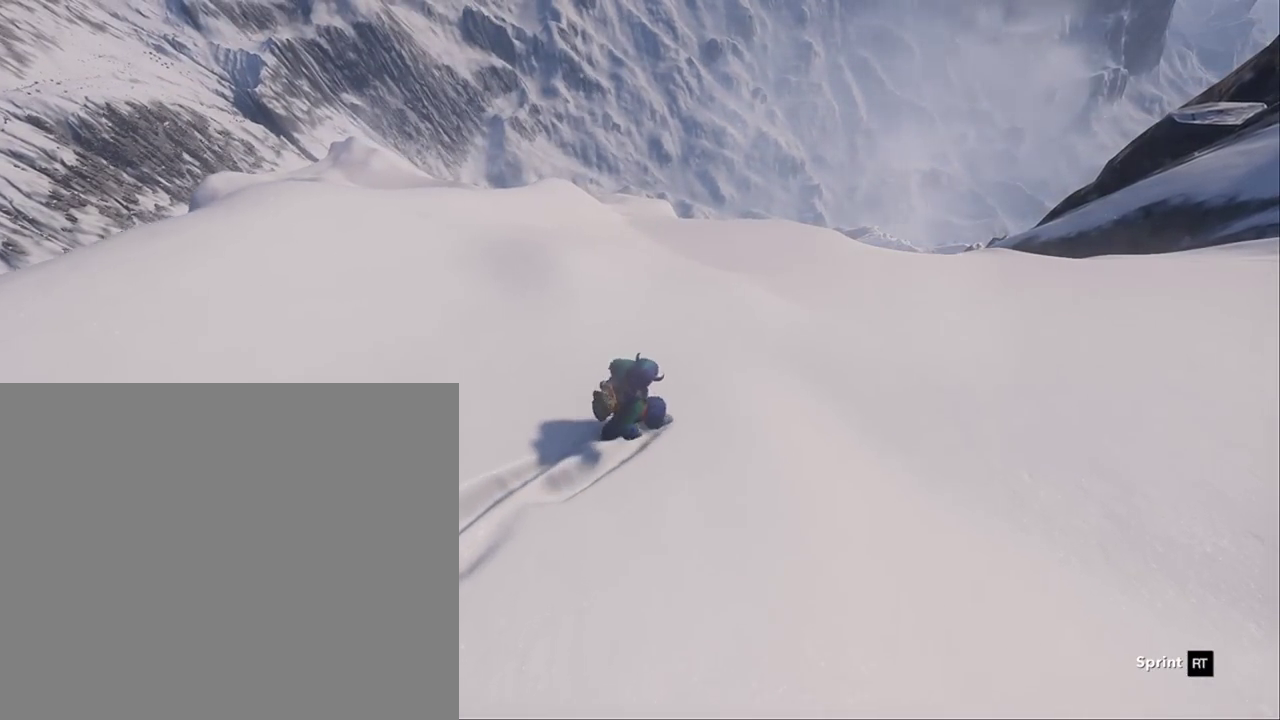
{"buttons": [], "left_stick": "up-right", "right_stick": "center", "events": []}